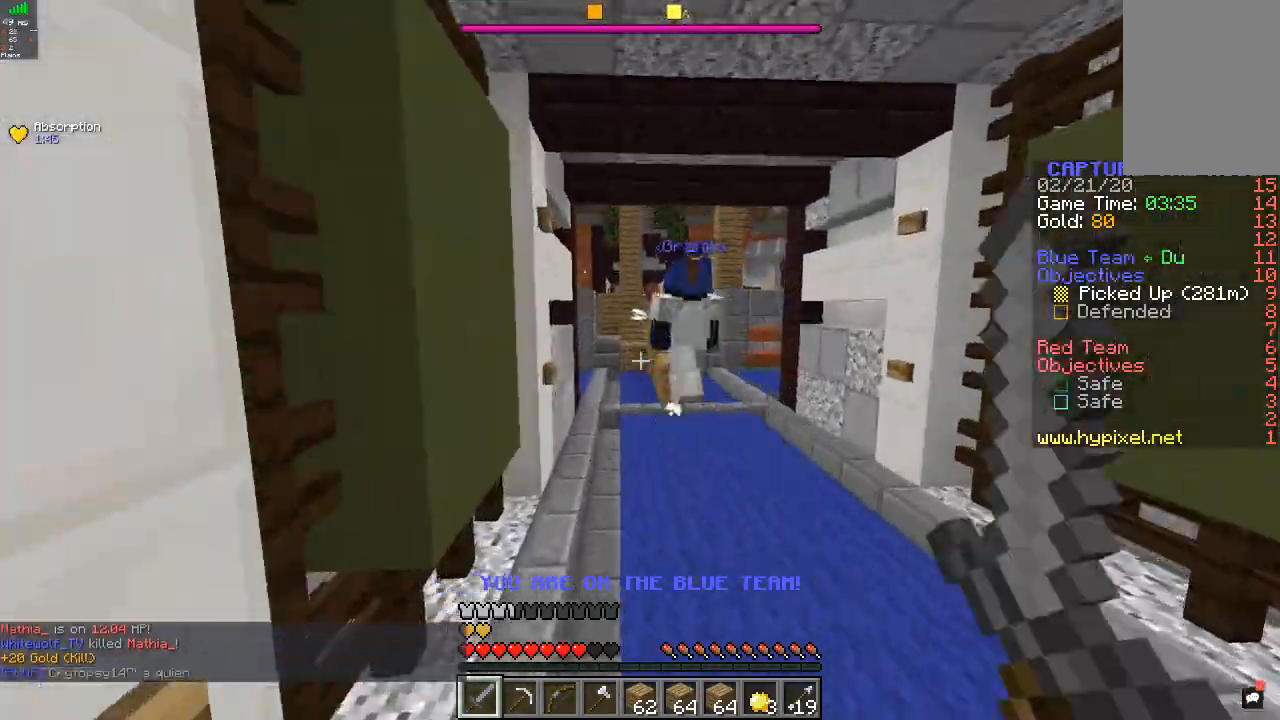
Gameplay with keyboard and mouse; each line is a JSON object with the keys and mouse buttons held at the frame after it. "events" lists presses ("down") and releases ("up") of "a", "d", "s", "w", "mouse_left" and "mouse_right" between this image and that frame as [ms after this image, input, new state], when the widget could be followed in between. "mouse_left", "mouse_right" = the "left", "right" buttons of the "mouse" list. No other keys are recorded. Fast repeated clicks can show as one long hold. Mouse movement is not recorded.
{"keys": ["w"], "mouse": [], "events": [[100, "d", "down"], [400, "d", "up"], [500, "mouse_left", "up"]]}
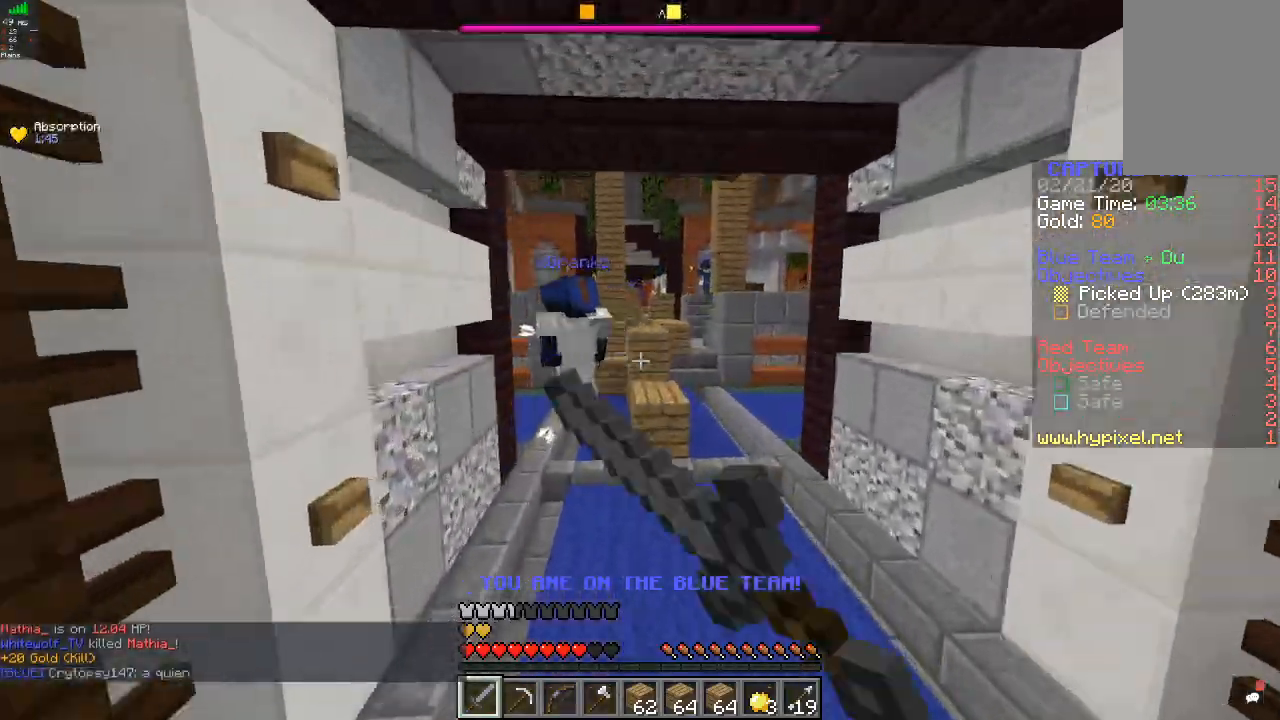
{"keys": ["a", "w"], "mouse": [], "events": [[367, "a", "down"]]}
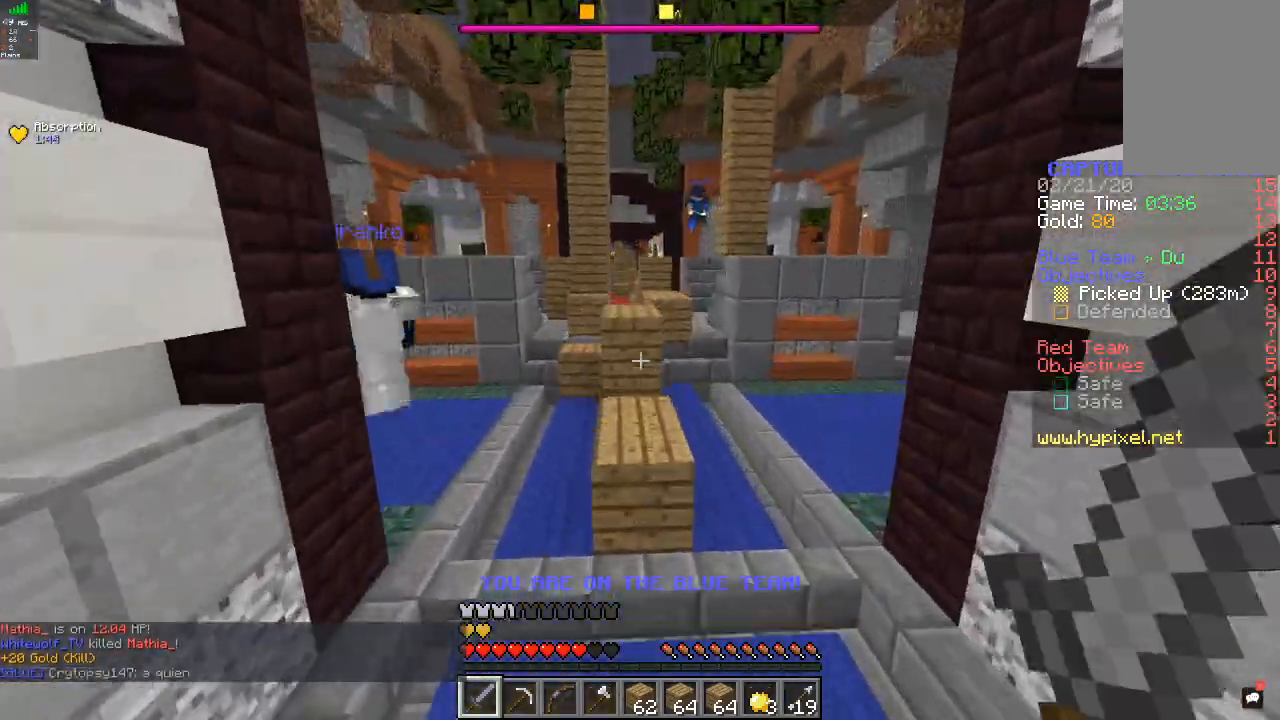
{"keys": ["w"], "mouse": [], "events": [[33, "a", "up"]]}
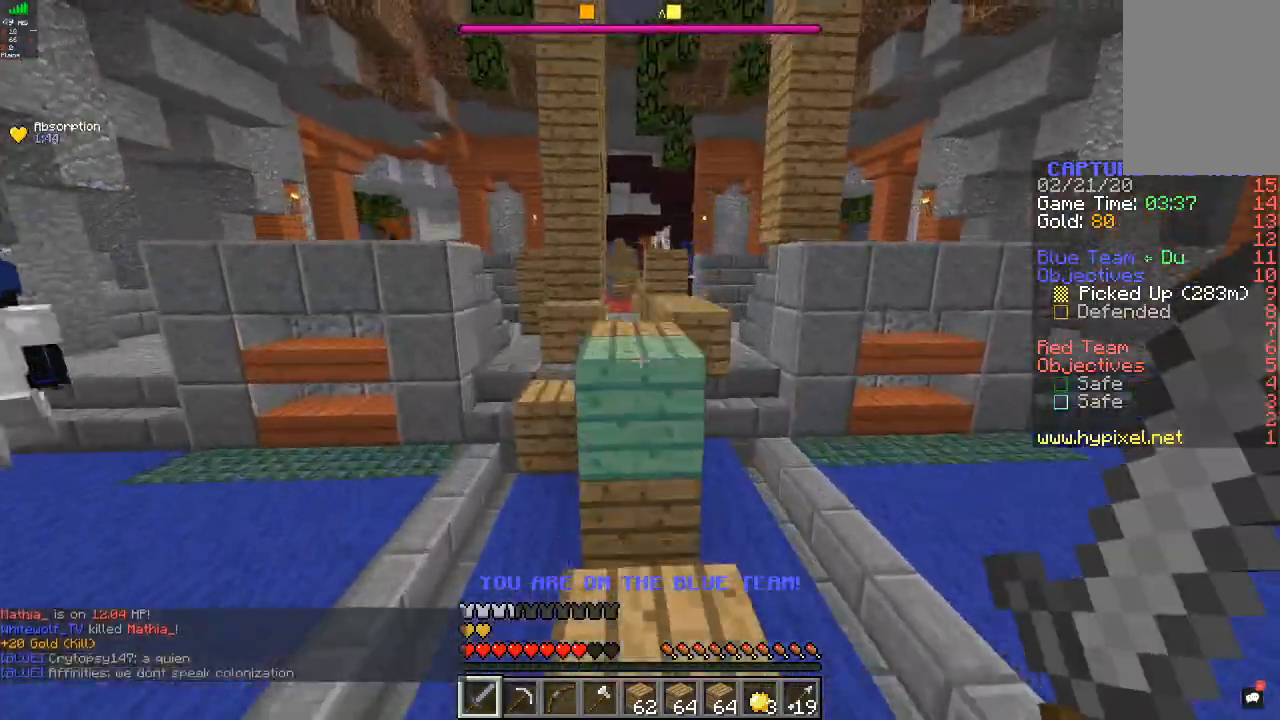
{"keys": ["w"], "mouse": [], "events": []}
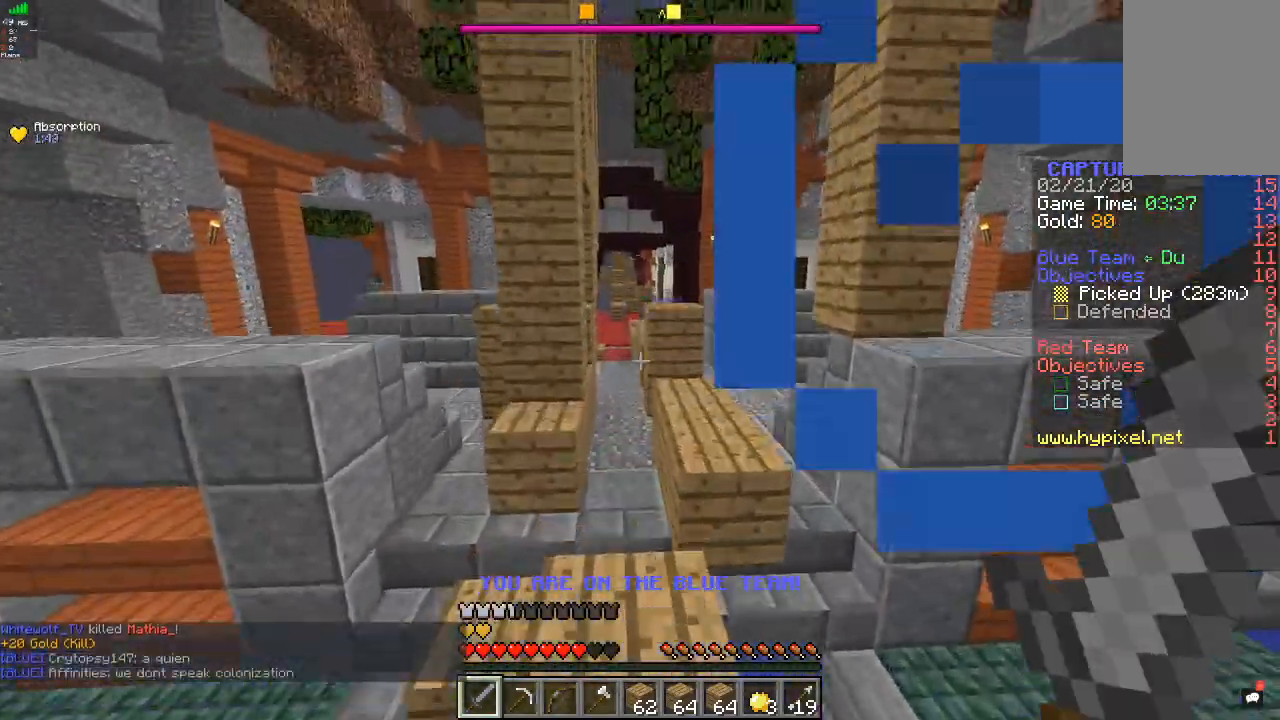
{"keys": ["w"], "mouse": [], "events": [[67, "d", "down"], [200, "d", "up"], [200, "w", "up"], [333, "w", "down"]]}
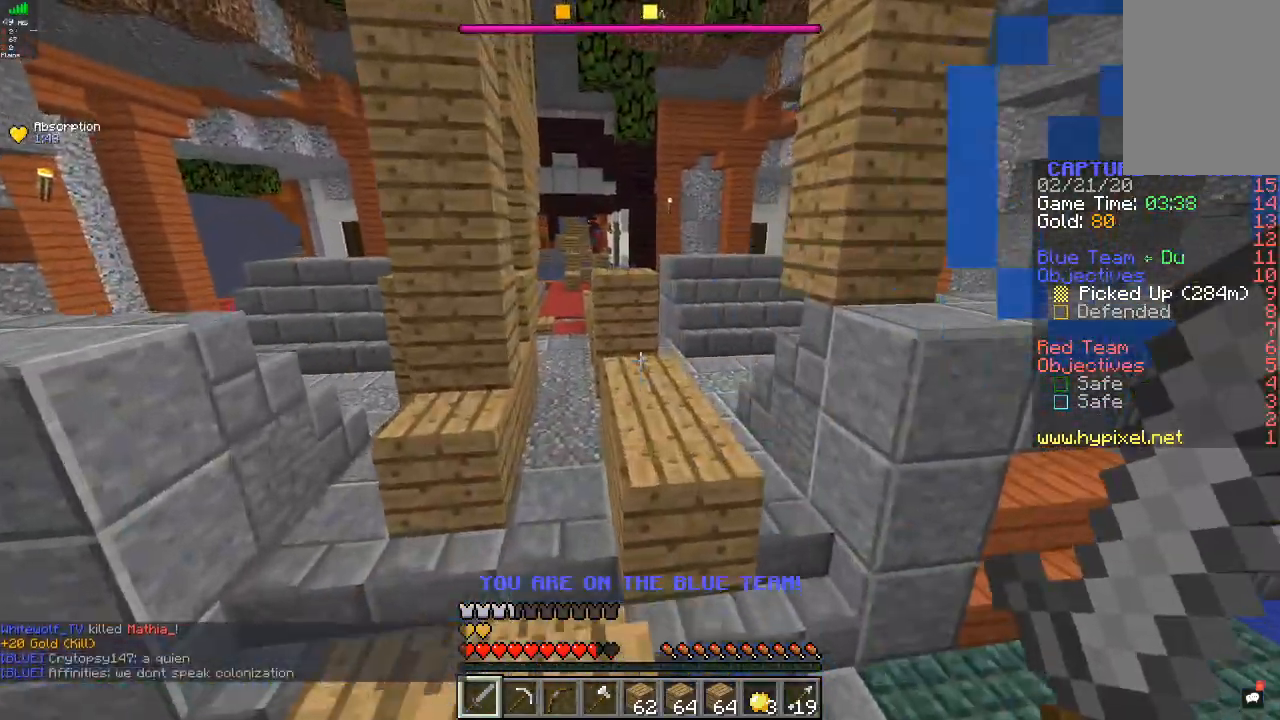
{"keys": ["w"], "mouse": [], "events": []}
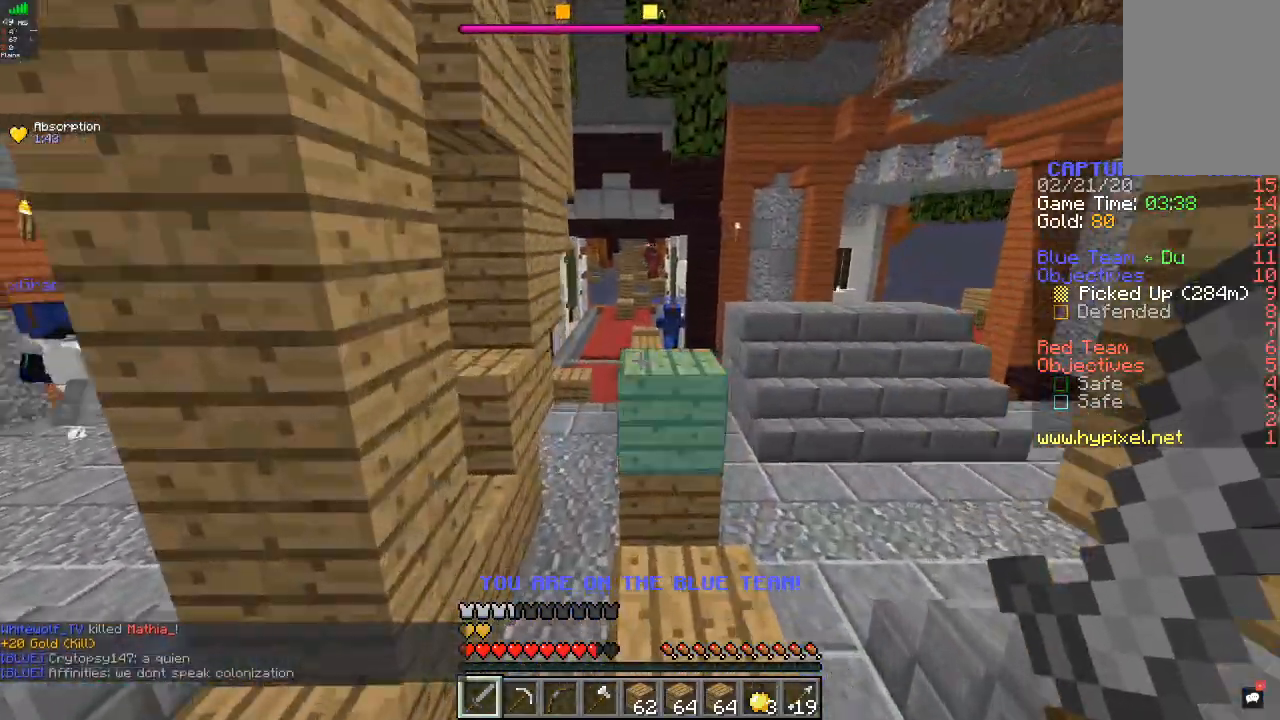
{"keys": ["w"], "mouse": [], "events": []}
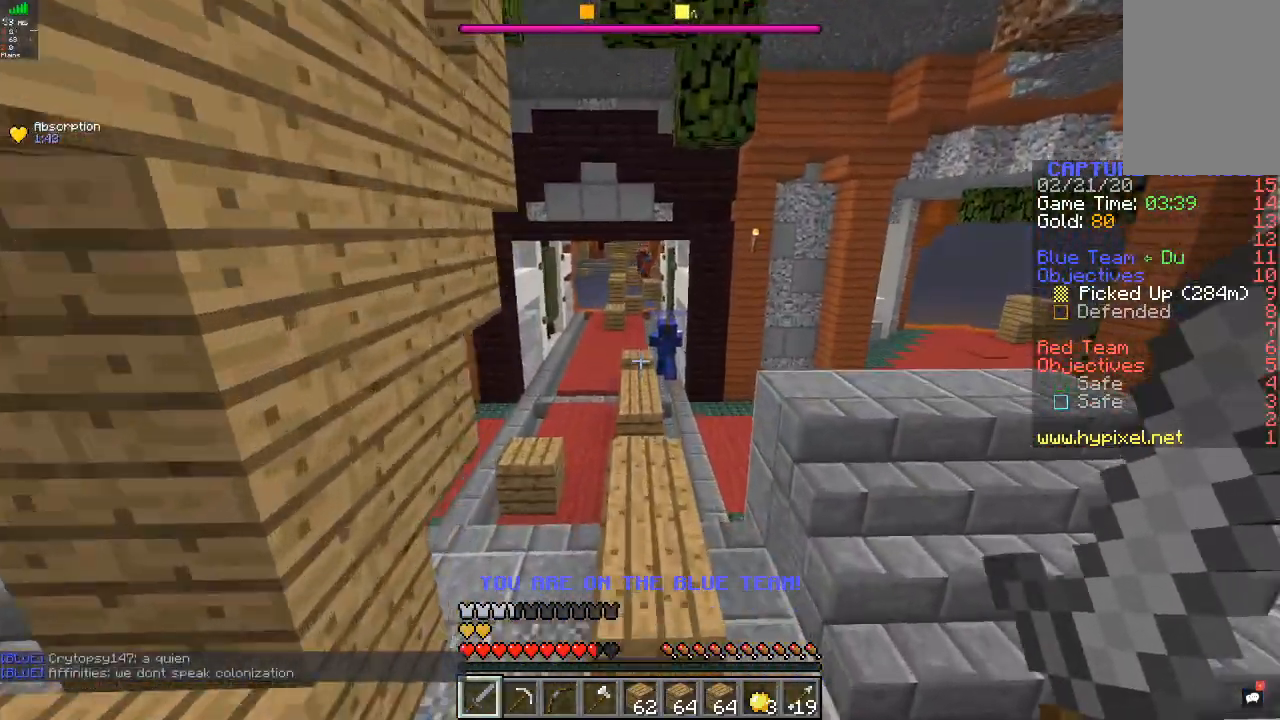
{"keys": ["w"], "mouse": [], "events": []}
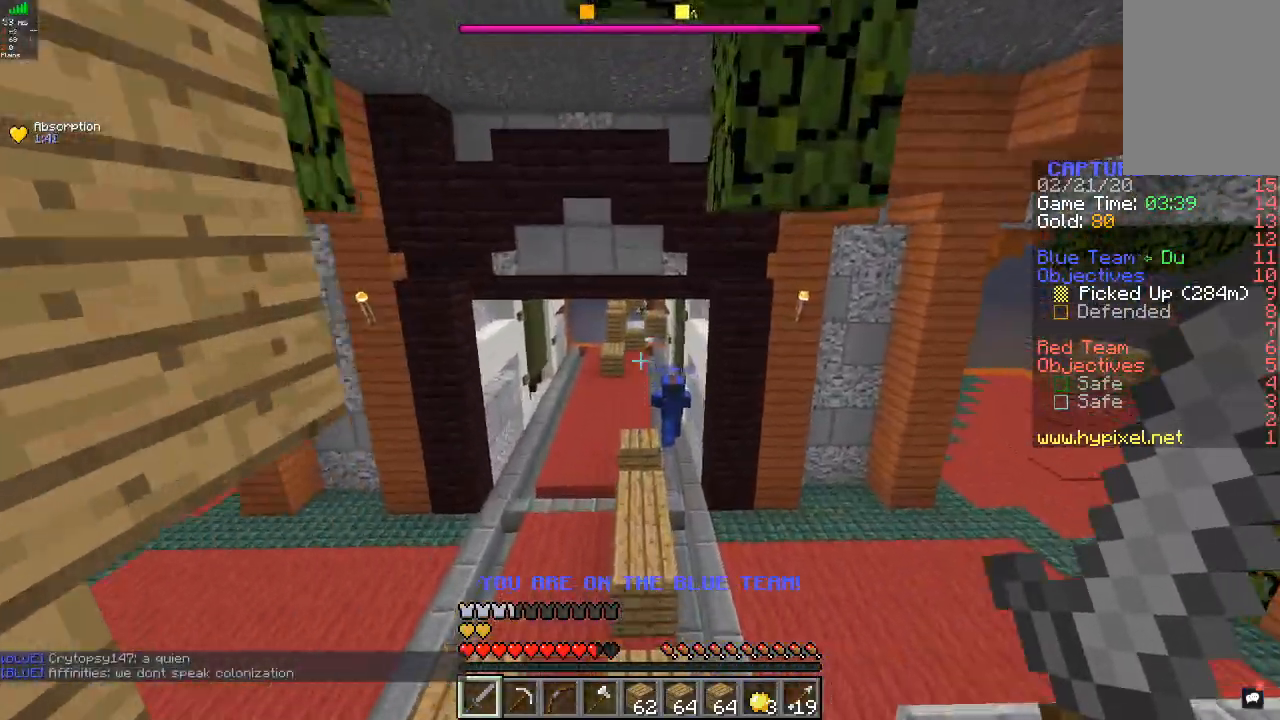
{"keys": ["w"], "mouse": [], "events": []}
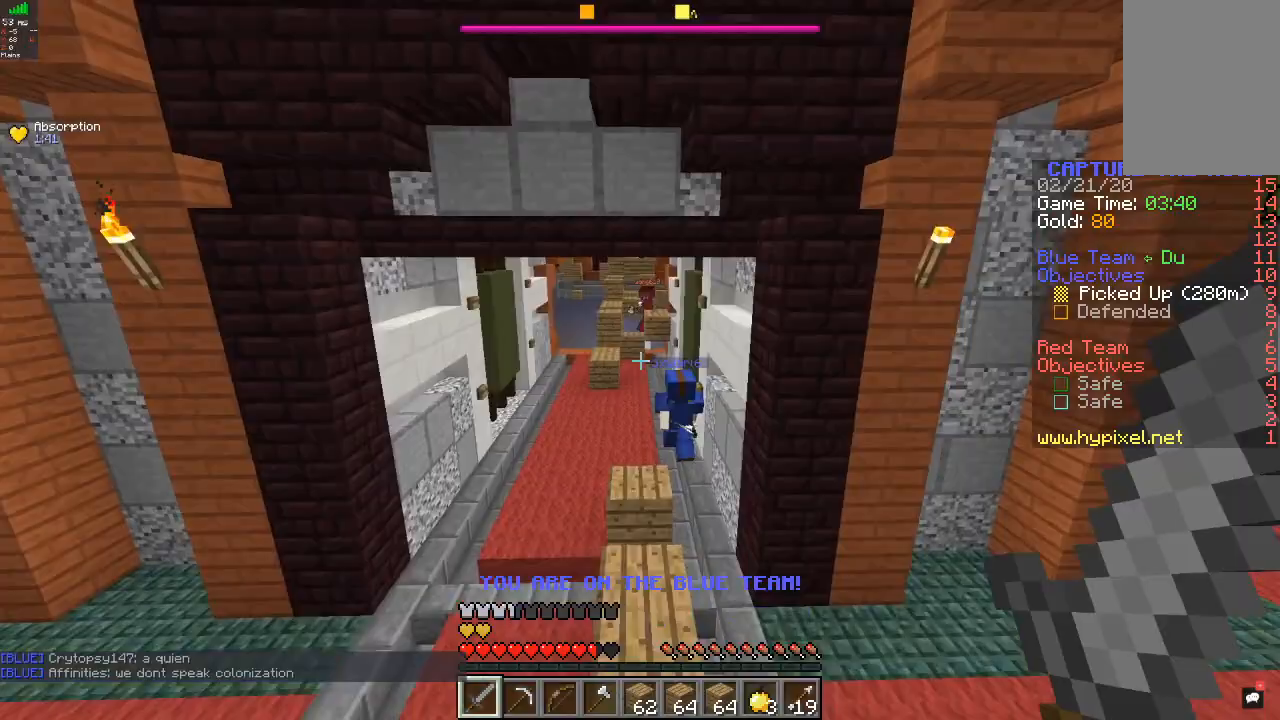
{"keys": ["w"], "mouse": [], "events": []}
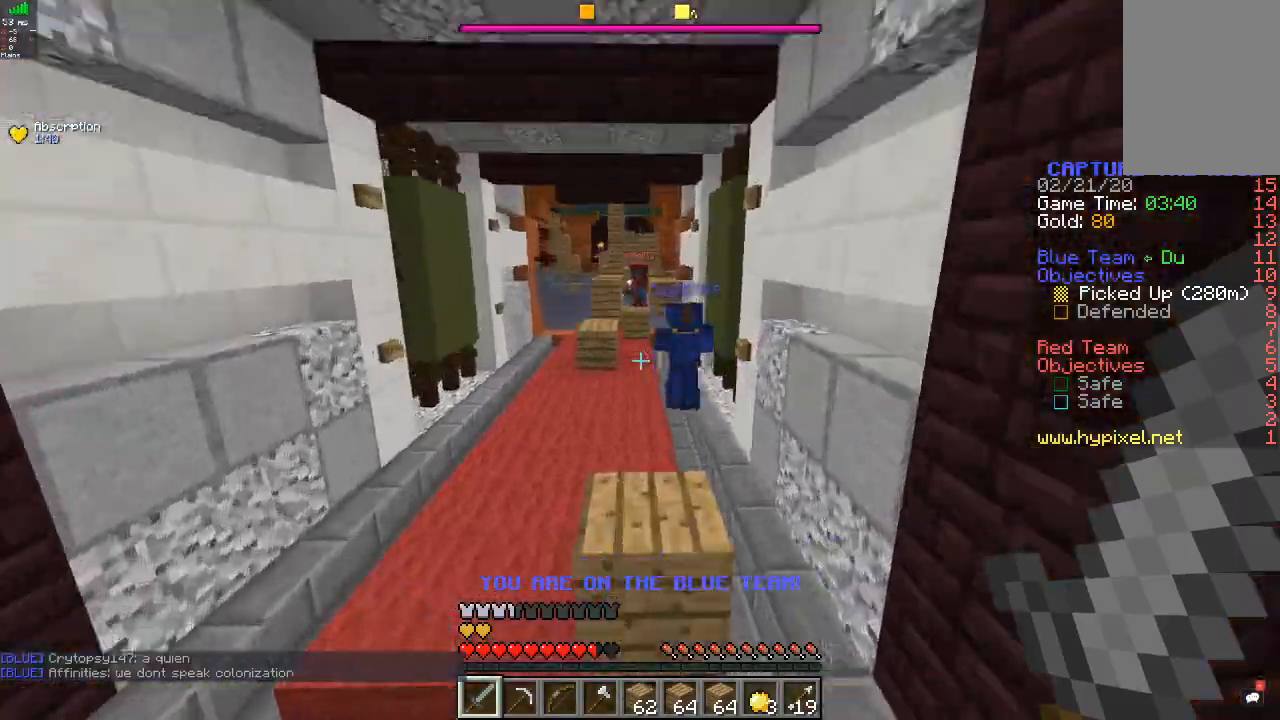
{"keys": ["a", "w"], "mouse": [], "events": [[433, "a", "down"]]}
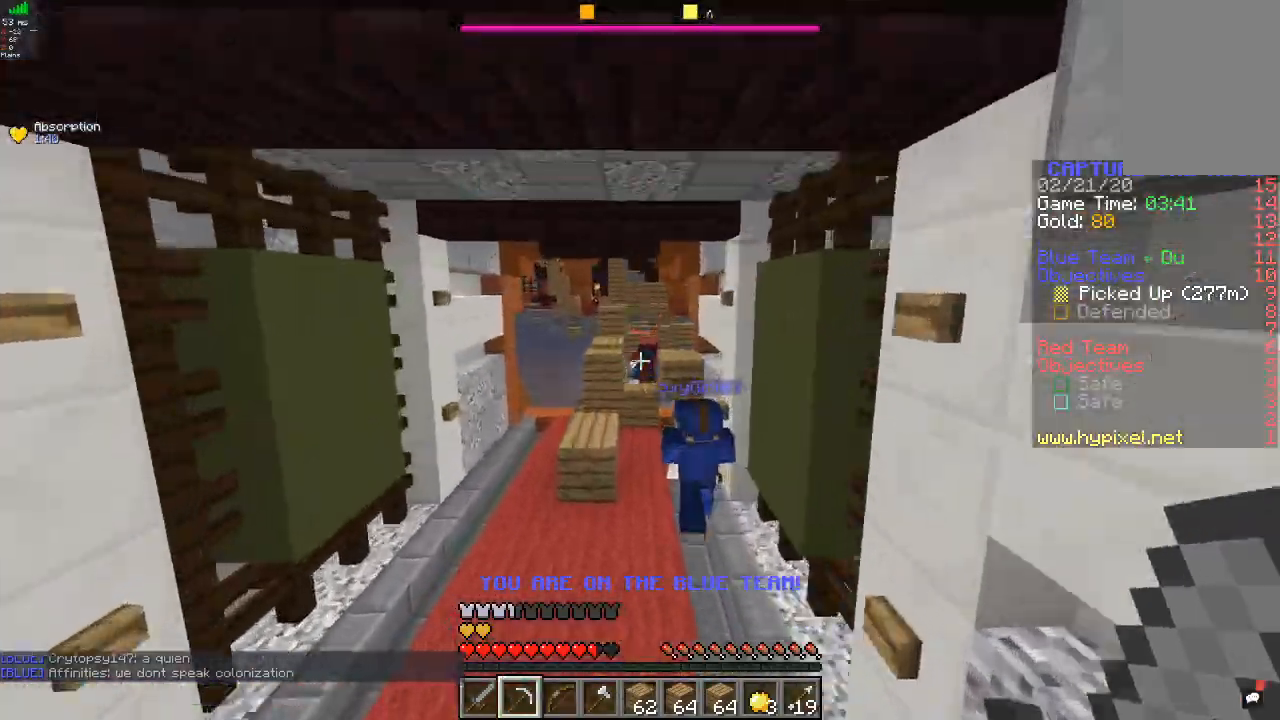
{"keys": ["w"], "mouse": [], "events": [[167, "a", "up"]]}
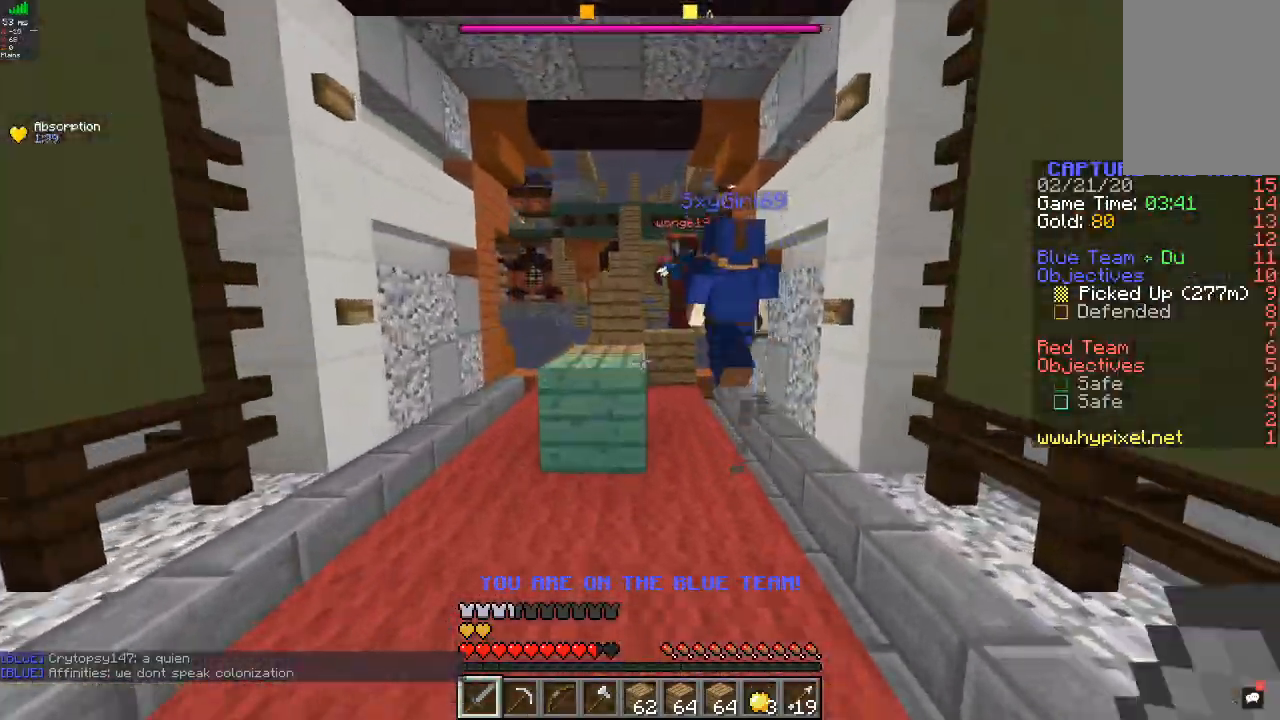
{"keys": ["w"], "mouse": ["left"], "events": [[467, "mouse_left", "down"]]}
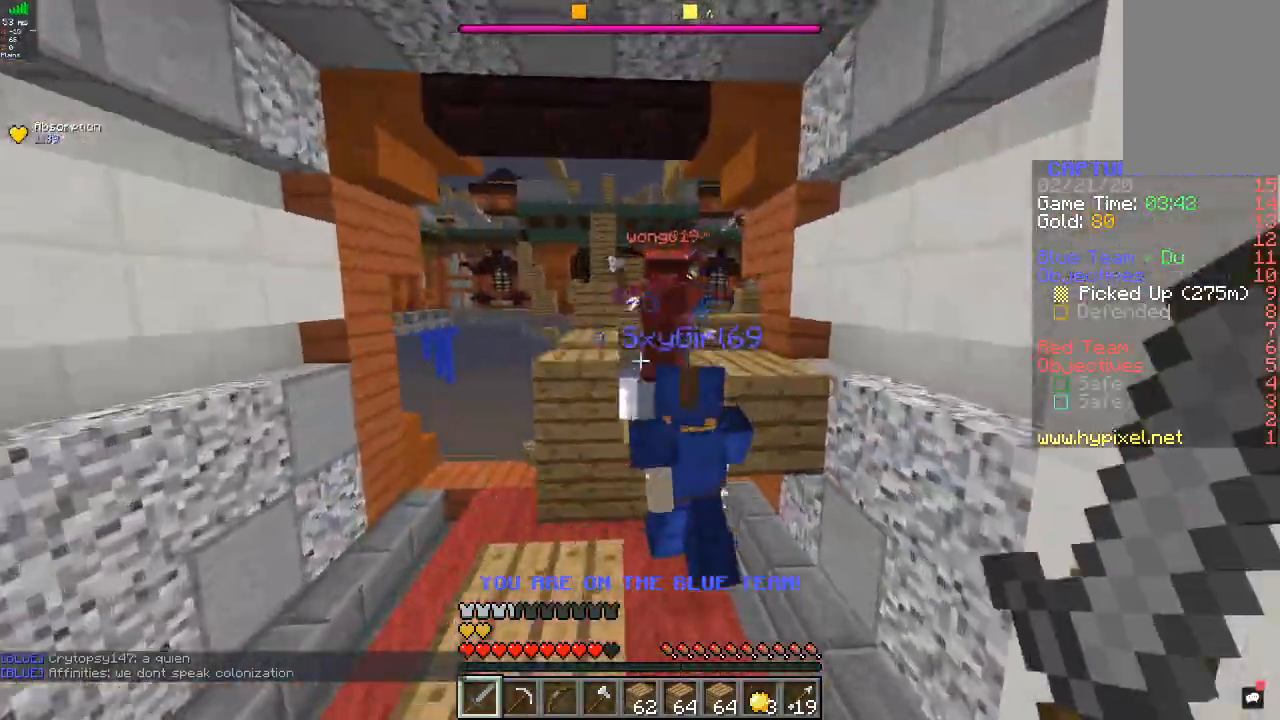
{"keys": ["a", "w"], "mouse": ["left"], "events": [[133, "a", "down"], [300, "a", "up"], [467, "a", "down"]]}
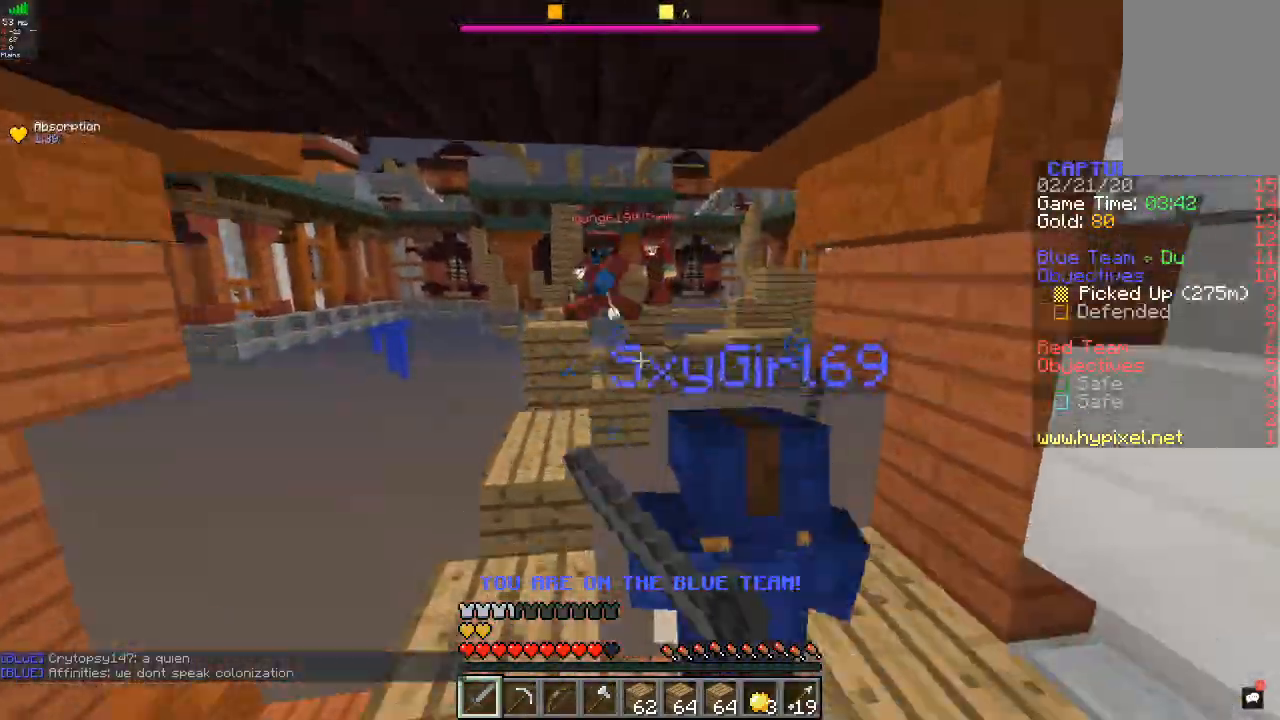
{"keys": ["s"], "mouse": ["left"], "events": [[200, "a", "up"], [333, "w", "up"], [500, "s", "down"]]}
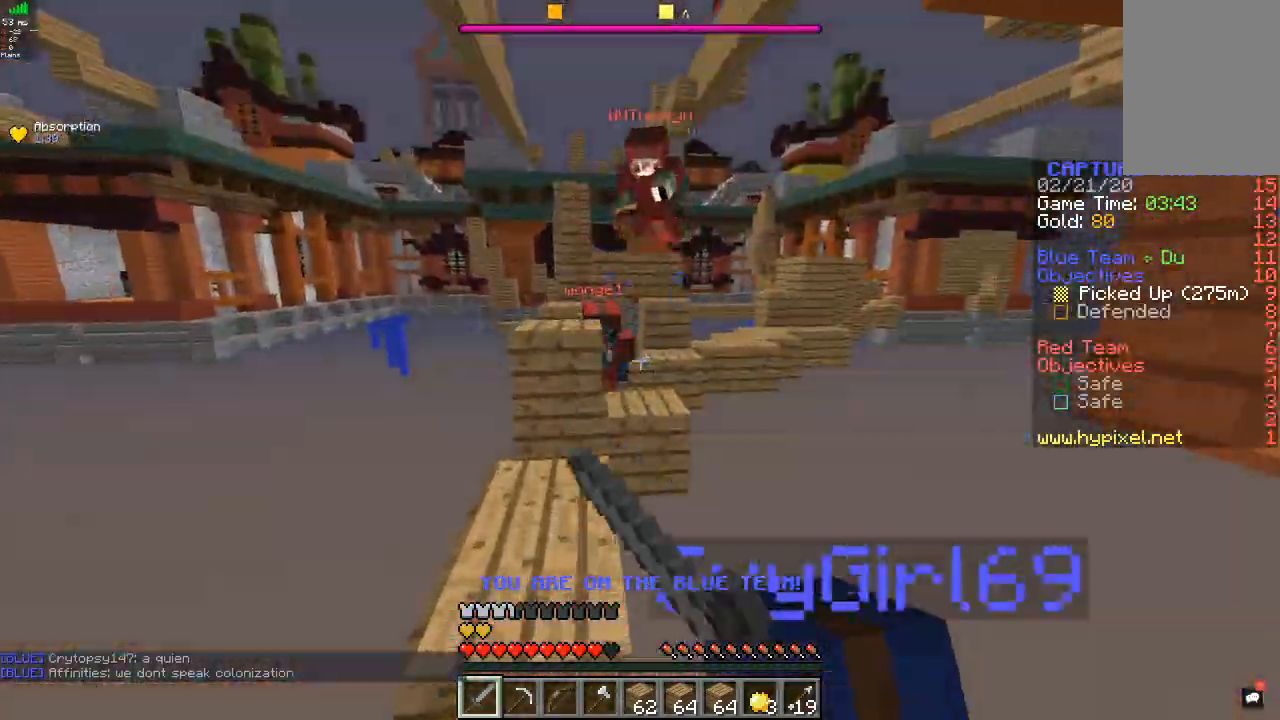
{"keys": ["w"], "mouse": ["left"], "events": [[233, "s", "up"], [333, "w", "down"]]}
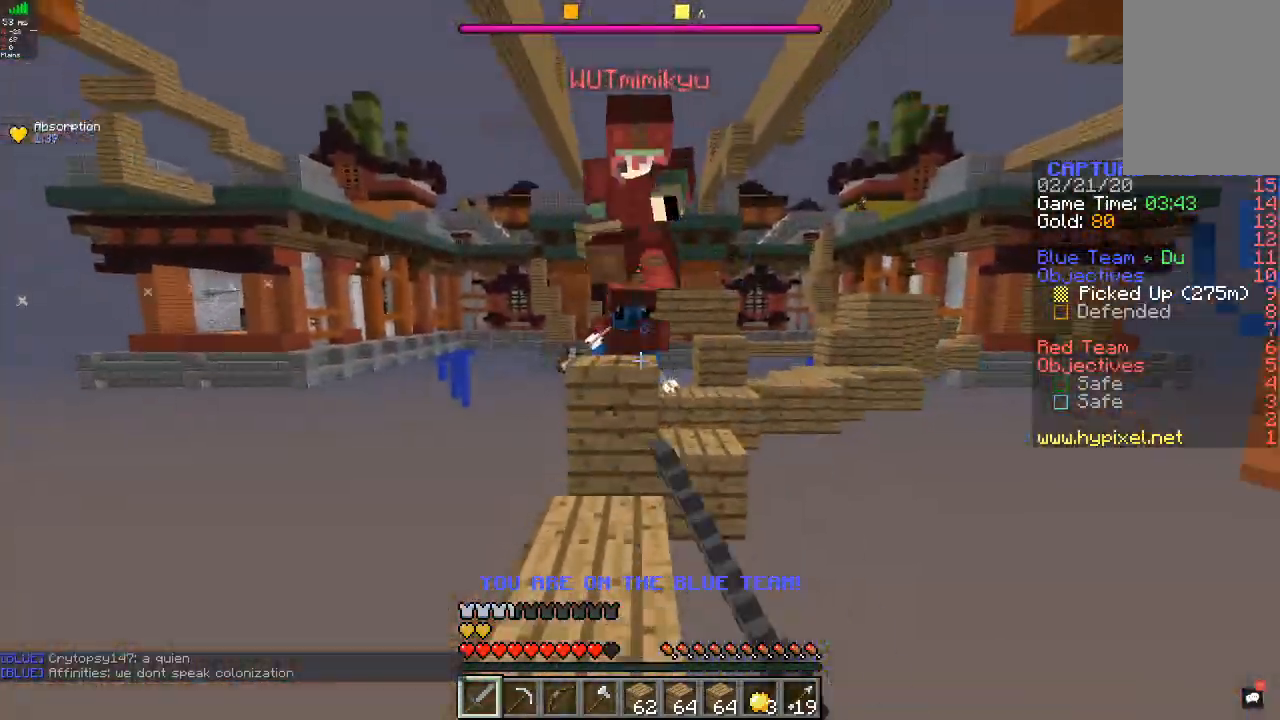
{"keys": ["a", "s"], "mouse": ["left"], "events": [[267, "w", "up"], [333, "s", "down"], [433, "a", "down"]]}
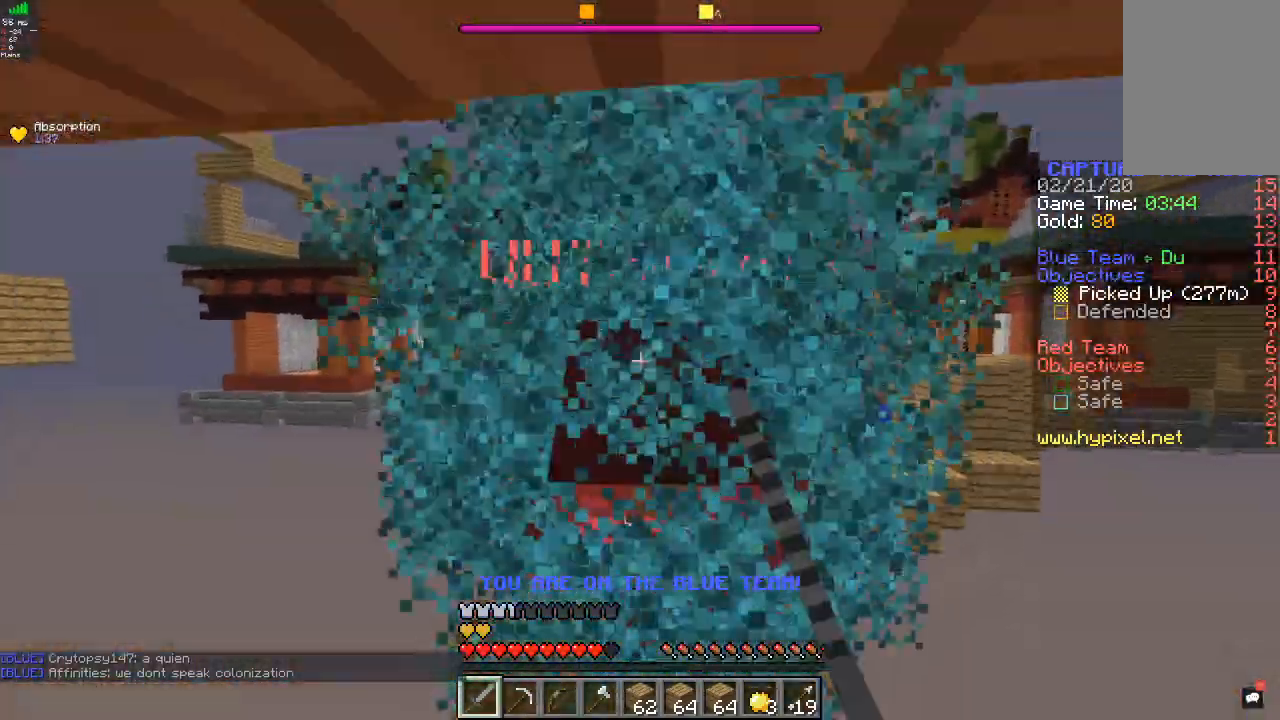
{"keys": ["d"], "mouse": ["left"], "events": [[67, "a", "up"], [300, "a", "down"], [400, "a", "up"], [400, "d", "down"], [500, "s", "up"]]}
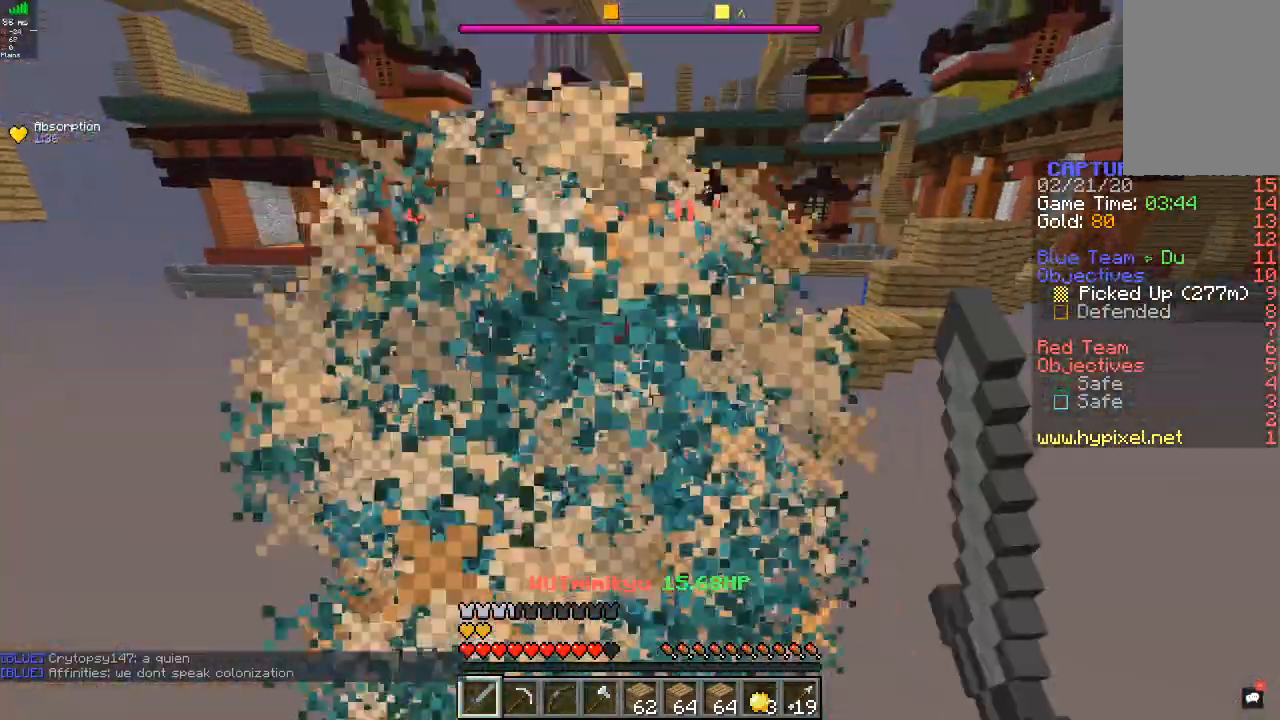
{"keys": [], "mouse": ["left"], "events": [[33, "a", "down"], [33, "d", "up"], [133, "w", "down"], [233, "a", "up"], [233, "w", "up"], [300, "a", "down"], [467, "a", "up"]]}
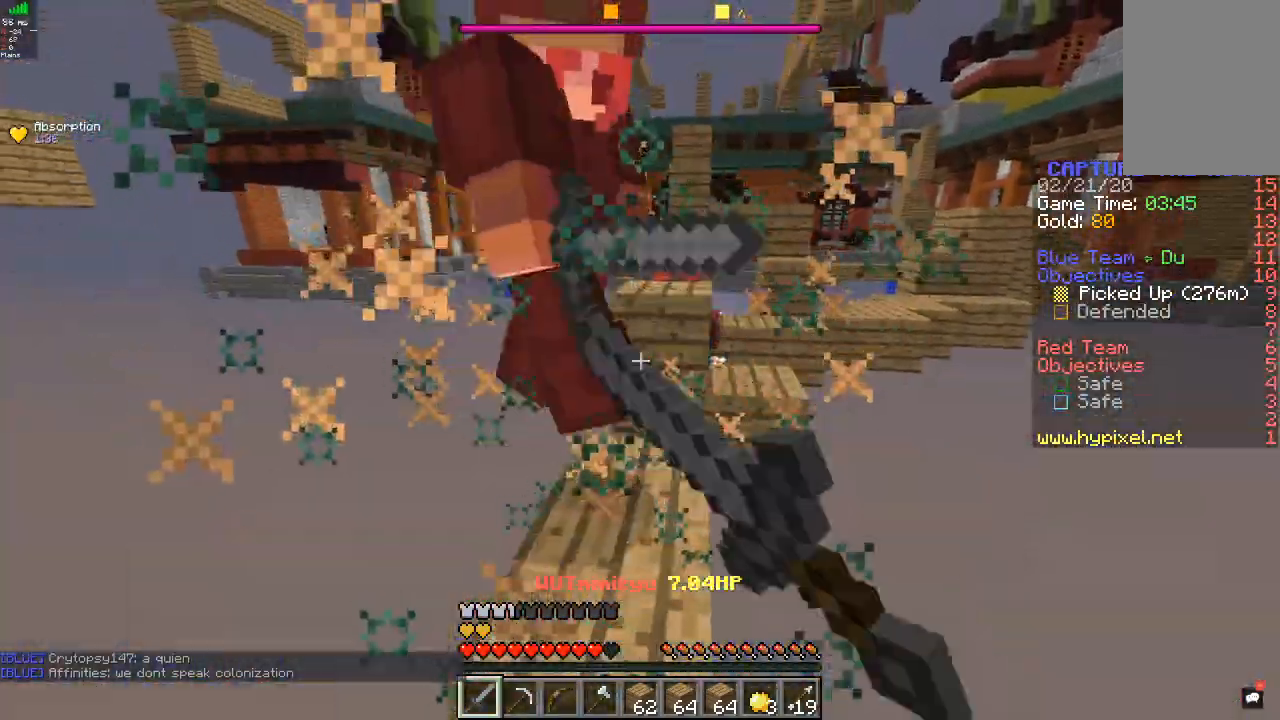
{"keys": ["d", "w"], "mouse": ["left"], "events": [[67, "a", "down"], [200, "a", "up"], [267, "w", "down"], [500, "d", "down"]]}